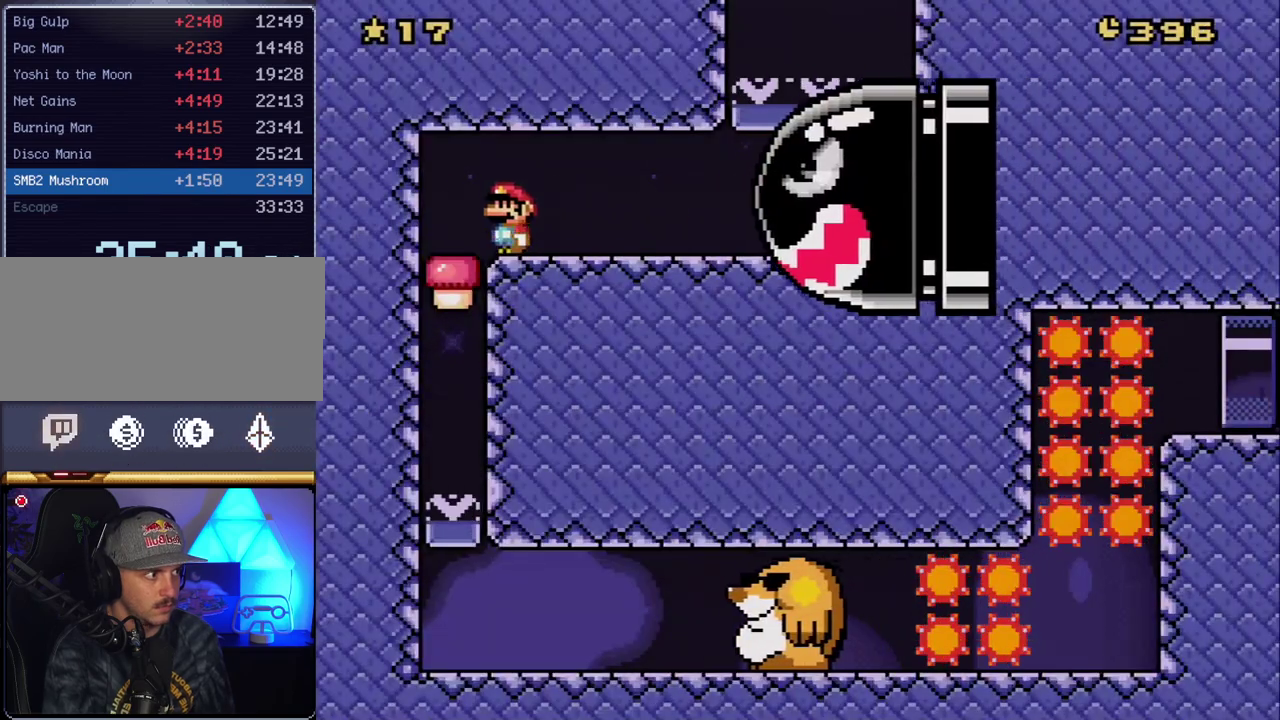
Gameplay with a controller (Nintendo layout); each line is a JSON object with the inputs held at the frame after it. "events" lists button and stick changes between this image and that frame as [ms after this image, input, new state], when the widget could be followed in between. Not read: L3 R3.
{"buttons": ["Y", "DPAD_RIGHT"], "events": [[50, "Y", "up"], [133, "Y", "down"], [267, "DPAD_LEFT", "up"], [450, "DPAD_RIGHT", "down"]]}
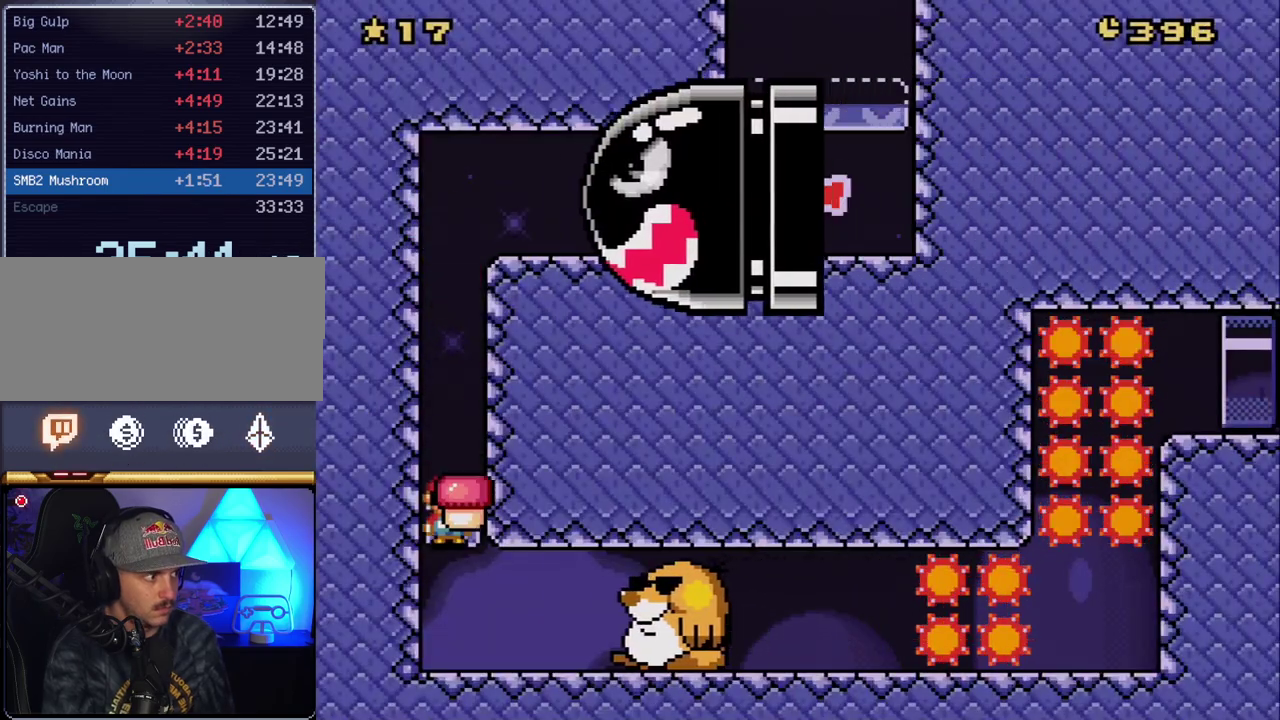
{"buttons": ["Y", "DPAD_RIGHT"], "events": [[133, "Y", "up"], [200, "DPAD_RIGHT", "up"], [233, "Y", "down"], [333, "DPAD_RIGHT", "down"]]}
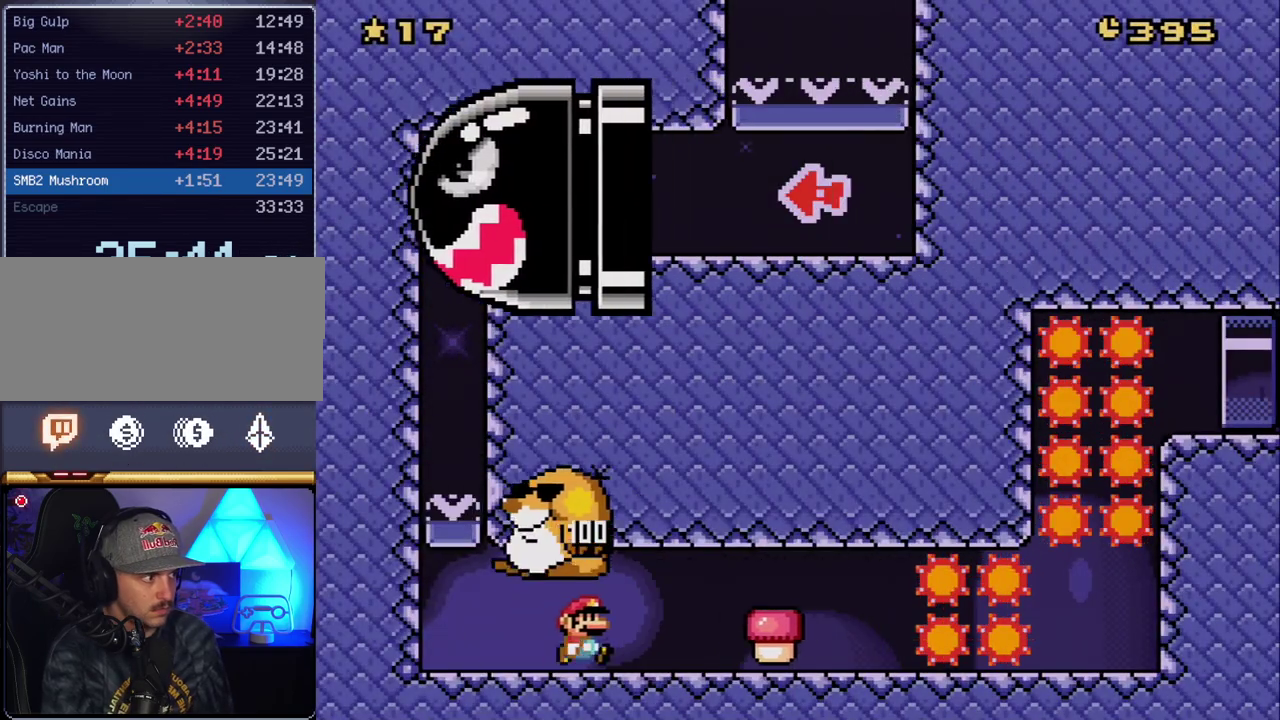
{"buttons": ["Y", "DPAD_RIGHT"], "events": [[300, "Y", "up"], [417, "Y", "down"]]}
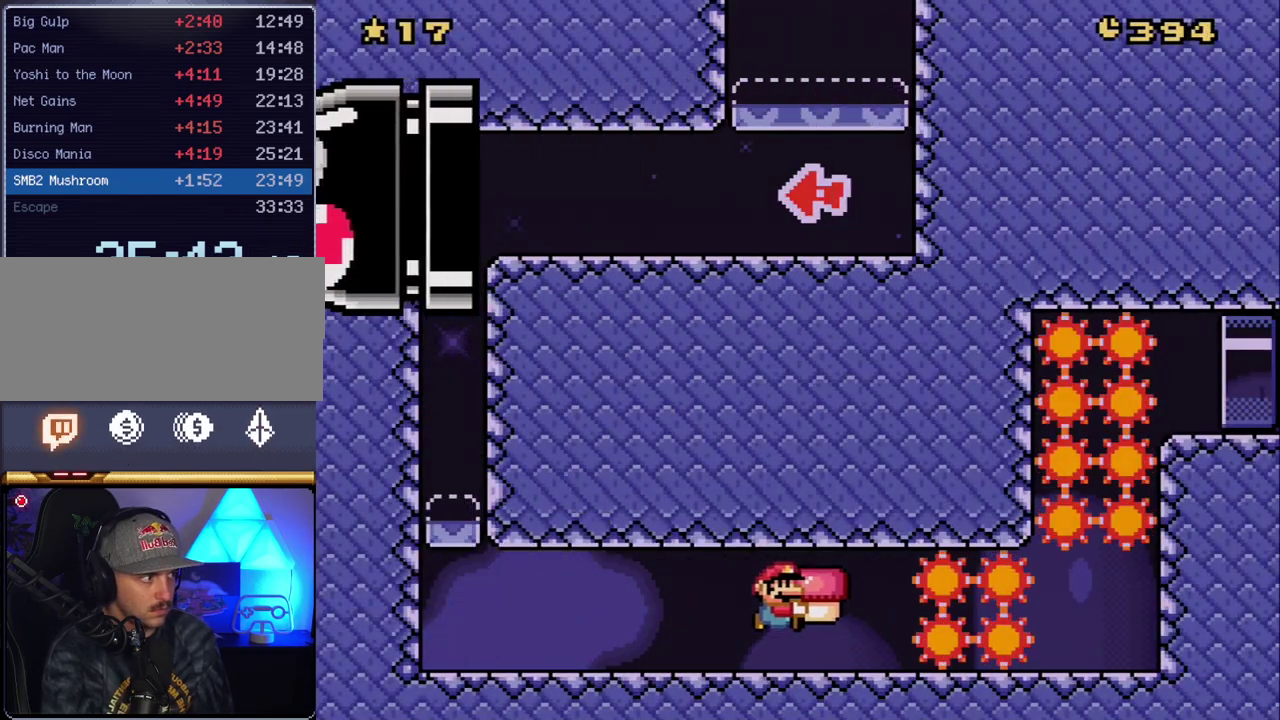
{"buttons": ["Y", "DPAD_RIGHT"], "events": [[17, "B", "down"], [167, "B", "up"], [167, "Y", "up"], [233, "DPAD_RIGHT", "up"], [267, "DPAD_LEFT", "down"], [267, "Y", "down"], [417, "DPAD_LEFT", "up"], [417, "DPAD_RIGHT", "down"]]}
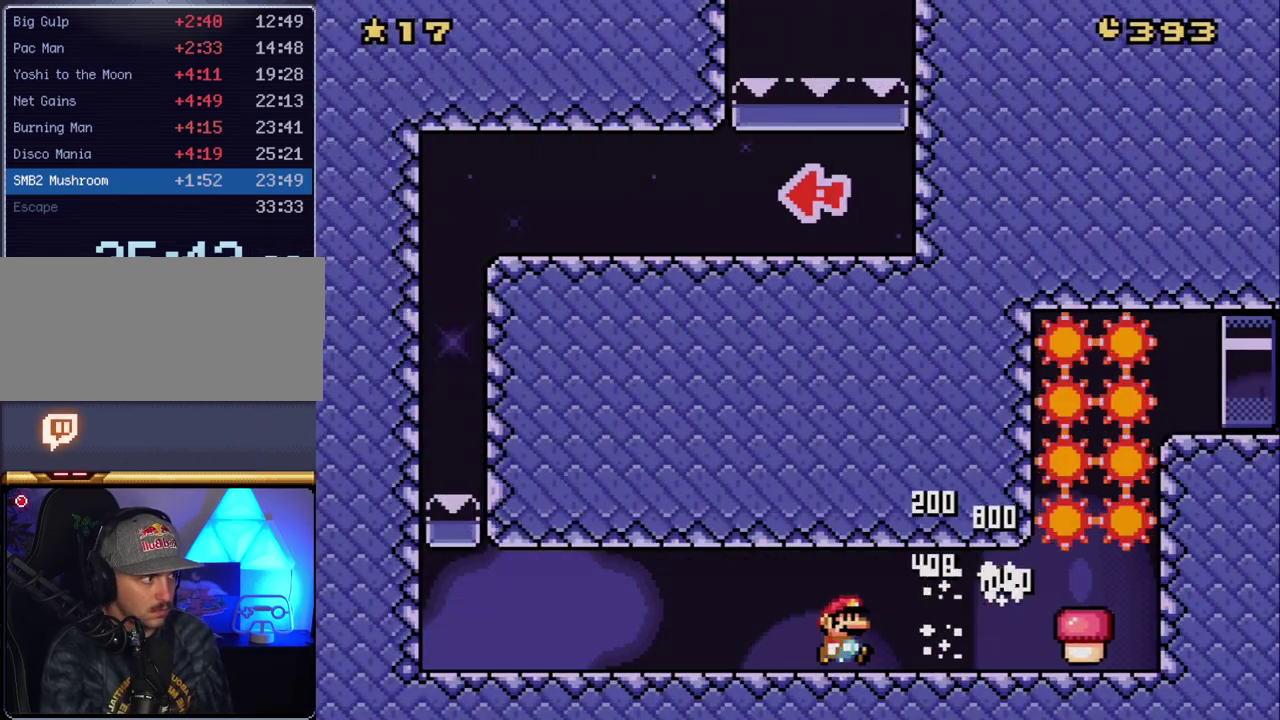
{"buttons": ["Y", "DPAD_UP", "DPAD_RIGHT"], "events": [[417, "DPAD_UP", "down"]]}
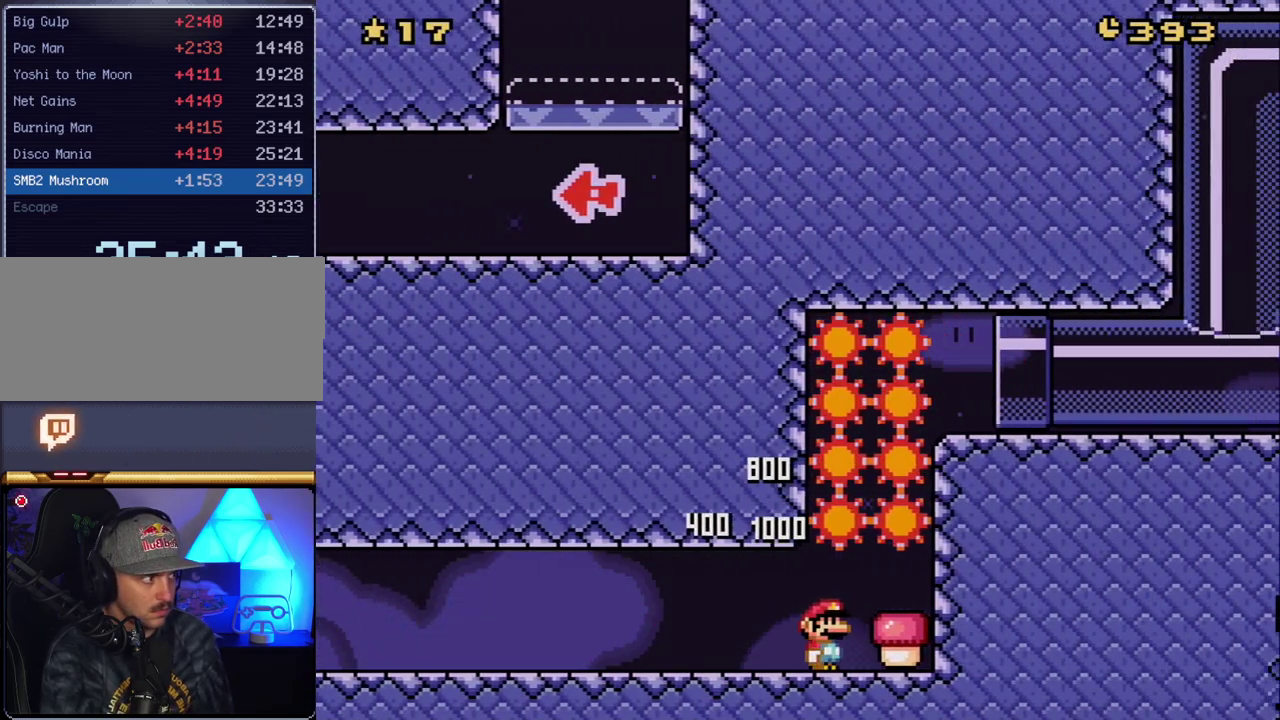
{"buttons": ["Y"], "events": [[83, "Y", "up"], [167, "Y", "down"], [333, "Y", "up"], [417, "Y", "down"], [450, "DPAD_RIGHT", "up"], [450, "DPAD_UP", "up"]]}
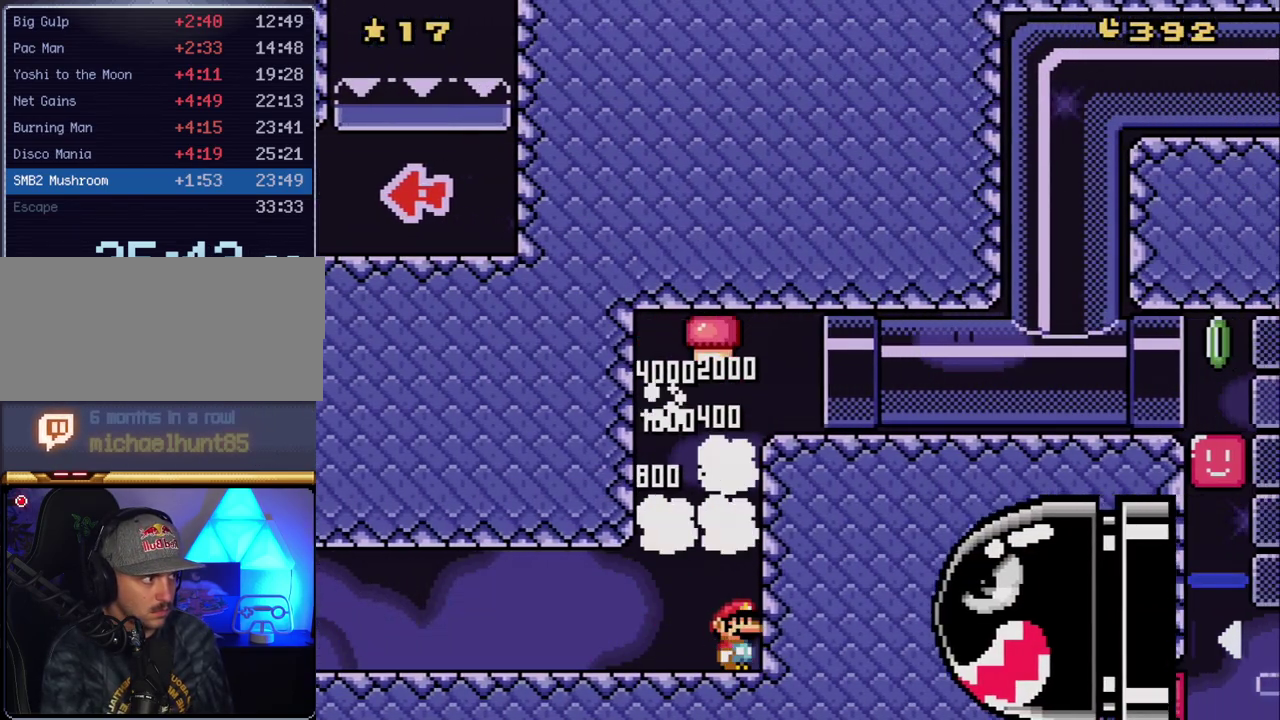
{"buttons": ["B", "Y", "DPAD_RIGHT"], "events": [[83, "B", "down"], [383, "DPAD_RIGHT", "down"]]}
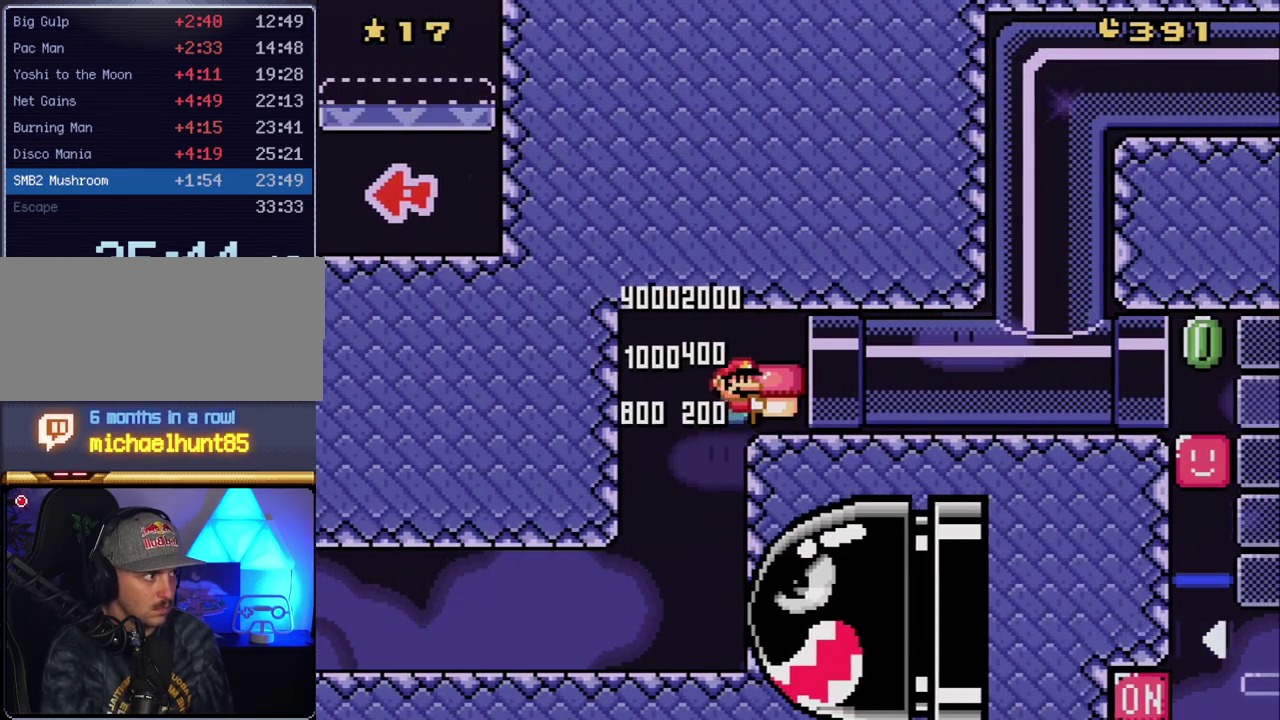
{"buttons": ["Y", "DPAD_RIGHT"], "events": [[200, "B", "up"]]}
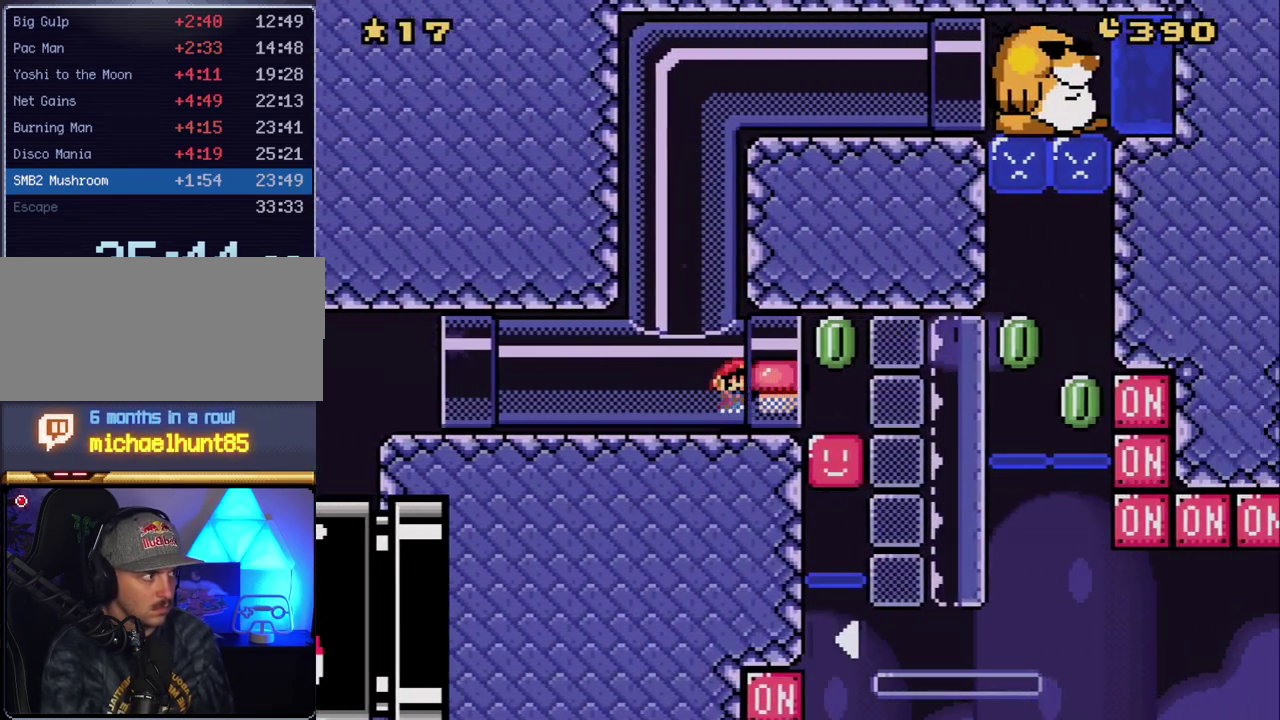
{"buttons": ["Y", "DPAD_LEFT"], "events": [[300, "Y", "up"], [367, "Y", "down"], [417, "DPAD_LEFT", "down"], [417, "DPAD_RIGHT", "up"]]}
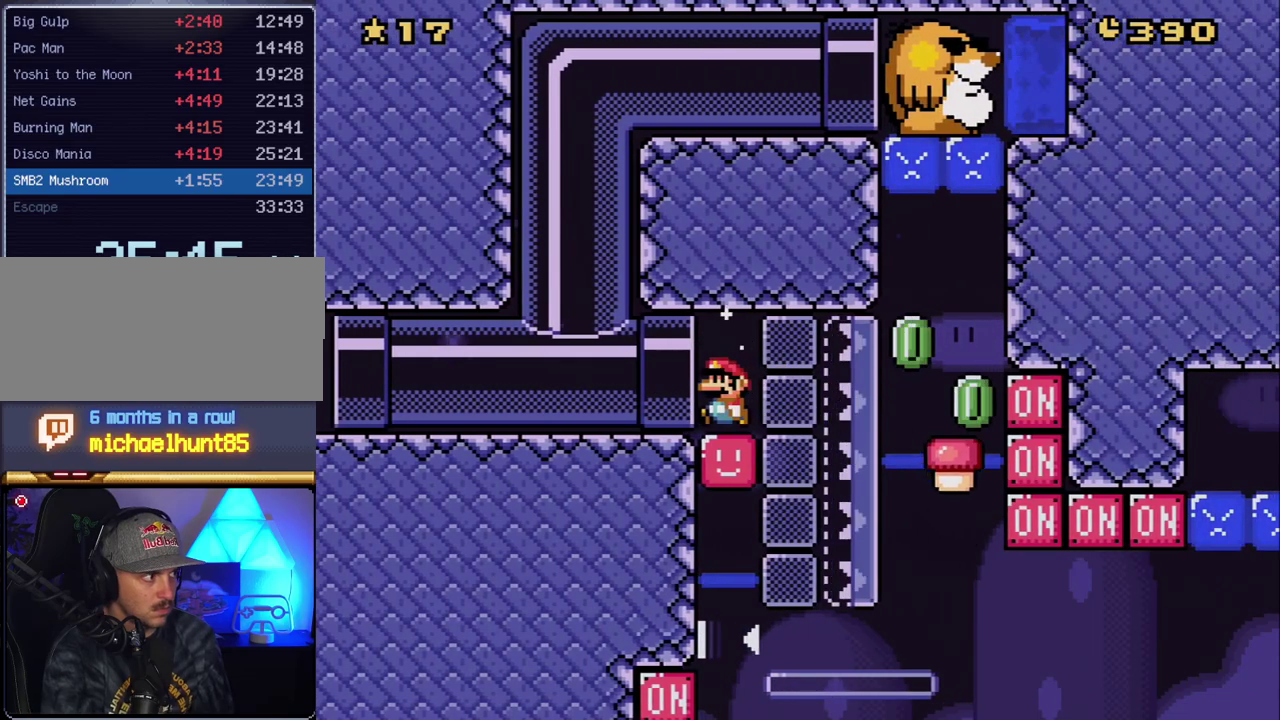
{"buttons": ["Y"], "events": [[300, "DPAD_LEFT", "up"]]}
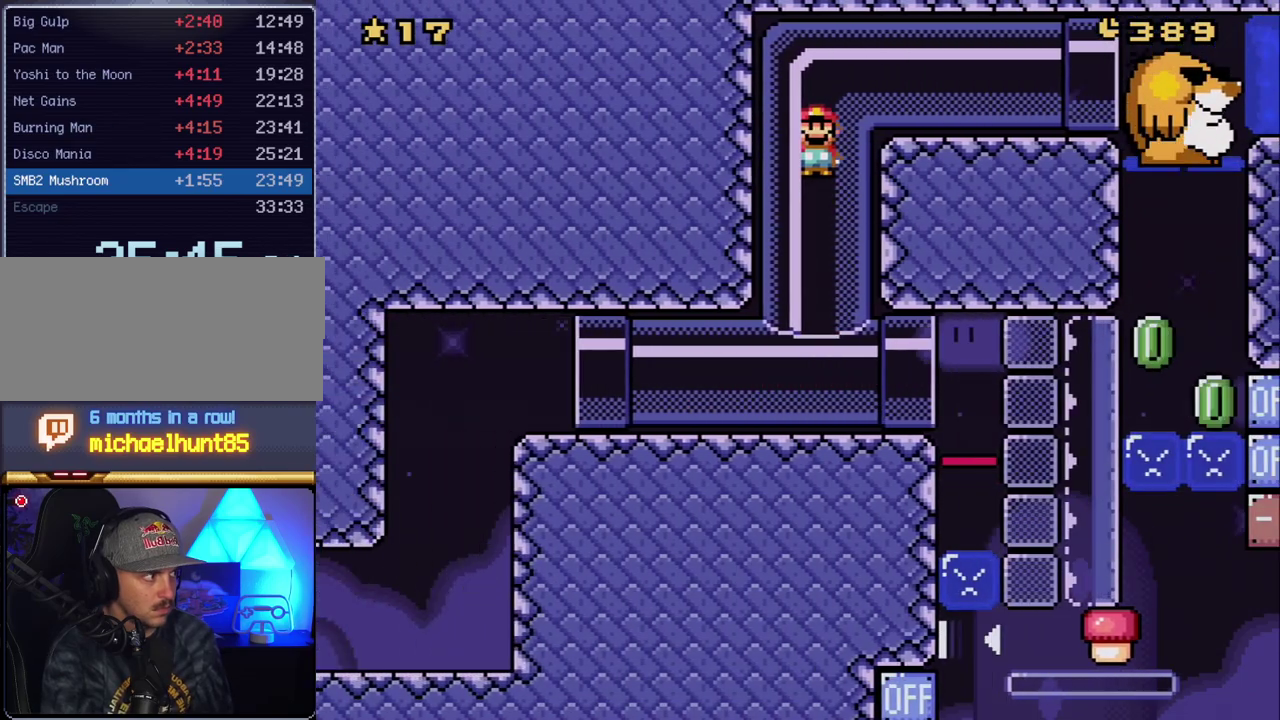
{"buttons": ["Y"], "events": []}
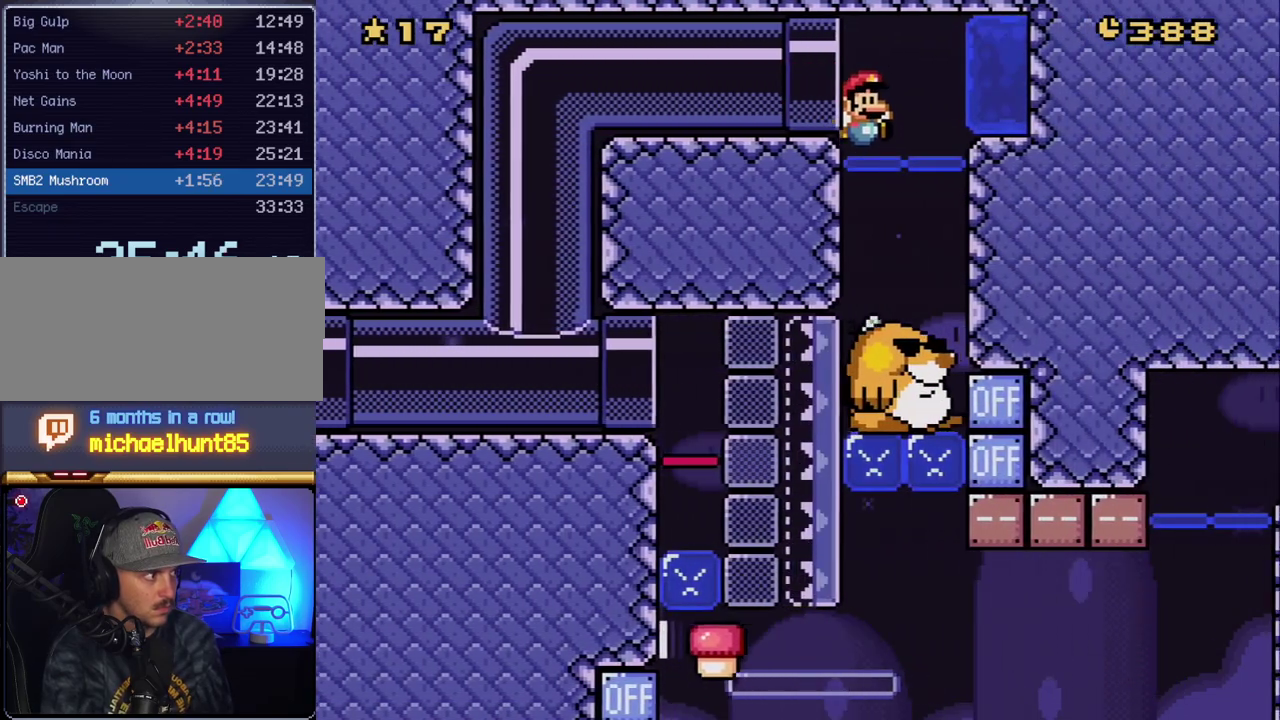
{"buttons": ["Y"], "events": []}
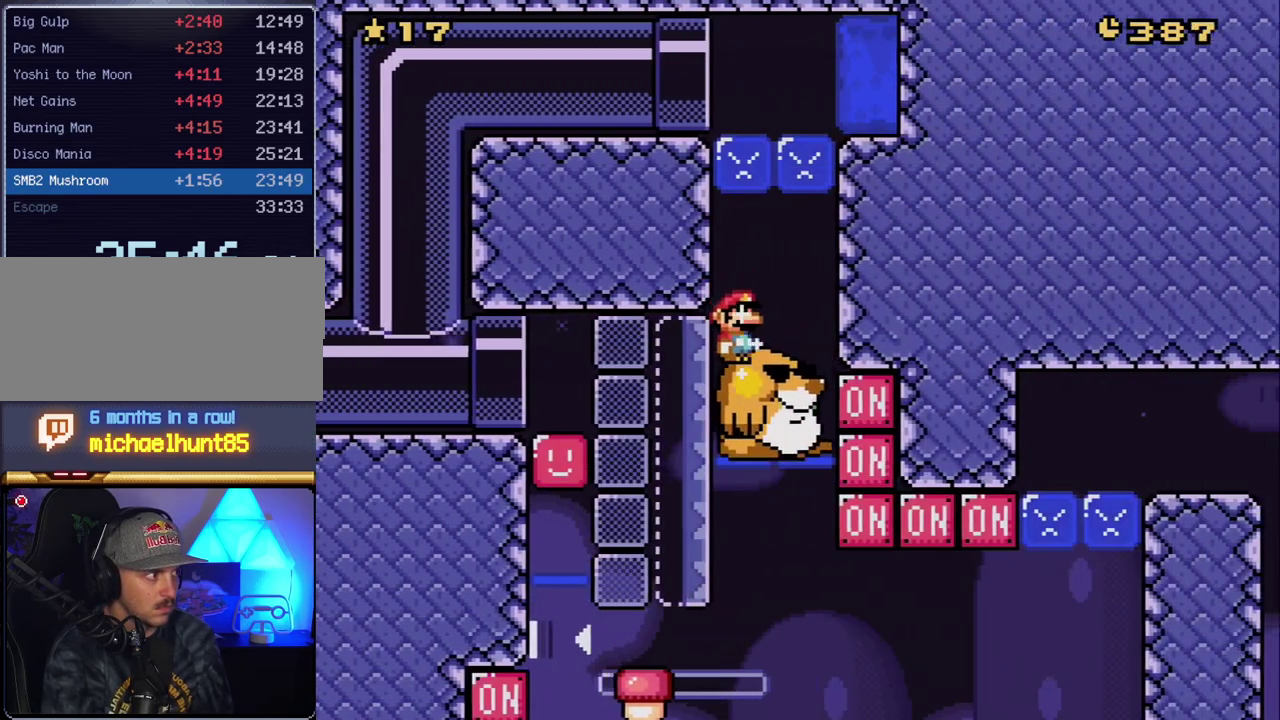
{"buttons": ["Y"], "events": [[167, "DPAD_RIGHT", "down"], [267, "DPAD_RIGHT", "up"]]}
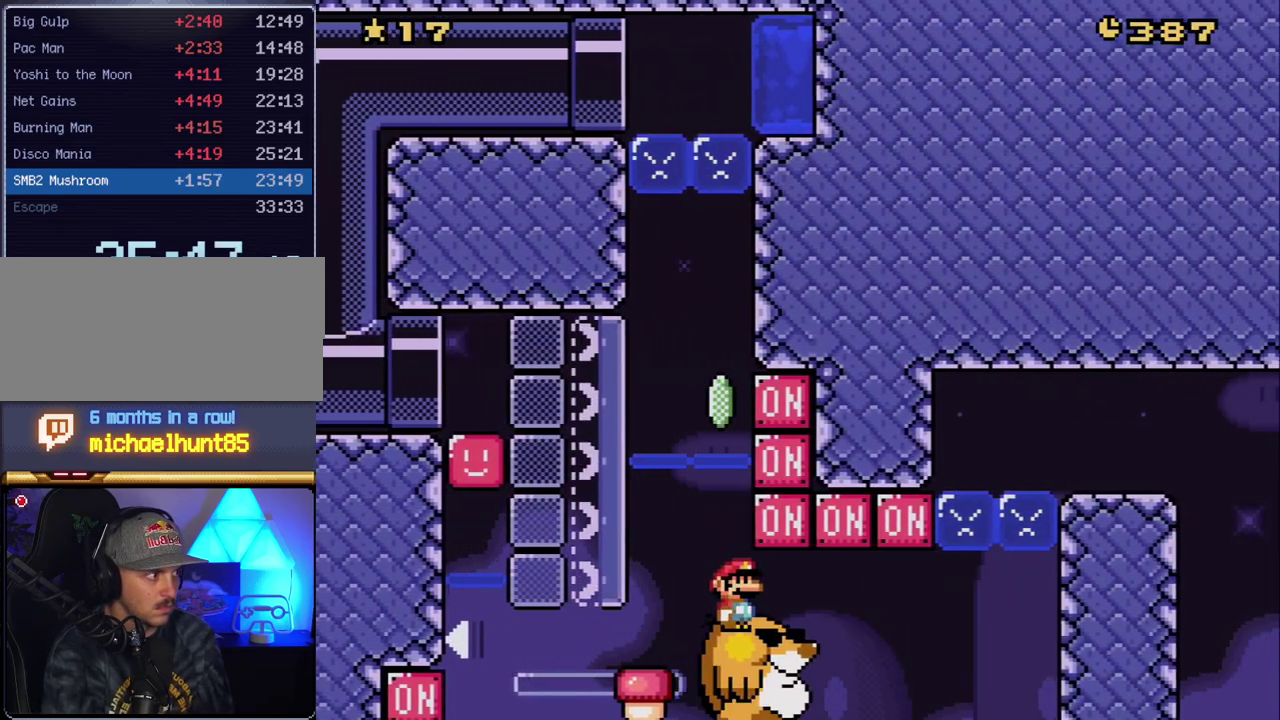
{"buttons": ["Y", "DPAD_RIGHT"], "events": [[83, "DPAD_RIGHT", "down"], [233, "B", "down"], [233, "DPAD_RIGHT", "up"], [300, "DPAD_LEFT", "down"], [383, "B", "up"], [417, "DPAD_LEFT", "up"], [450, "DPAD_RIGHT", "down"]]}
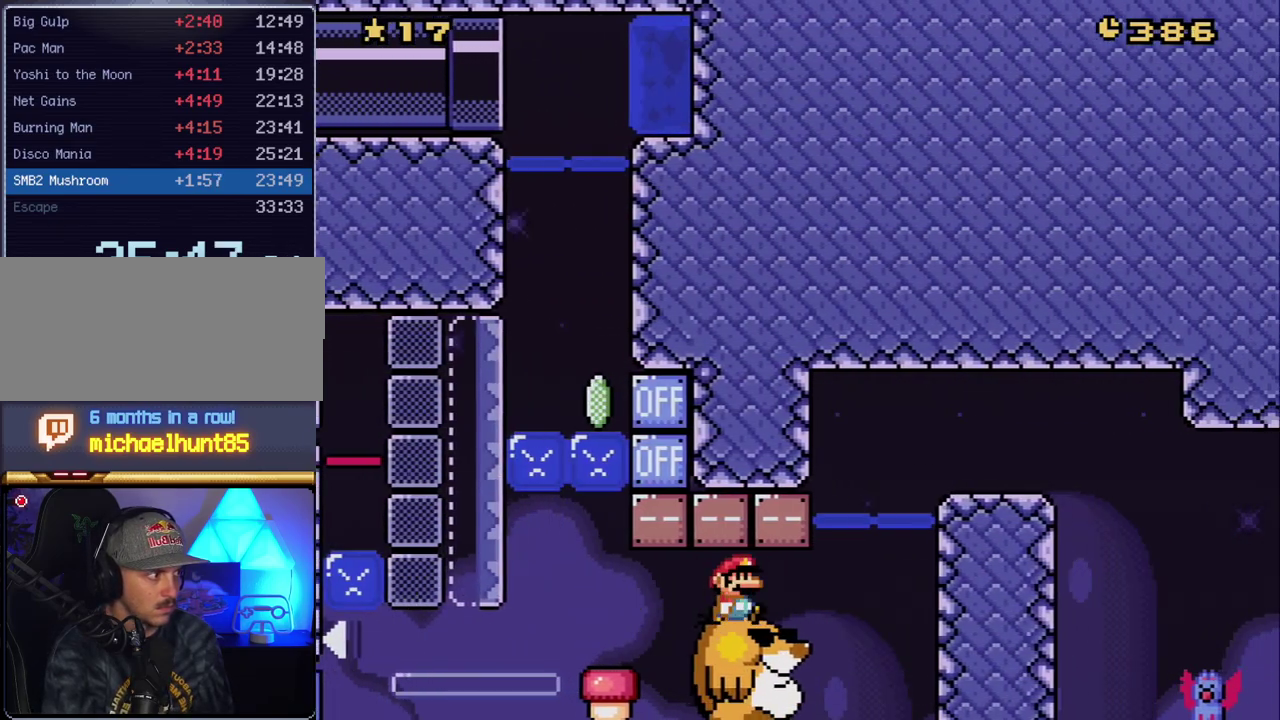
{"buttons": [], "events": [[50, "DPAD_RIGHT", "up"], [117, "DPAD_LEFT", "down"], [200, "DPAD_LEFT", "up"], [200, "Y", "up"]]}
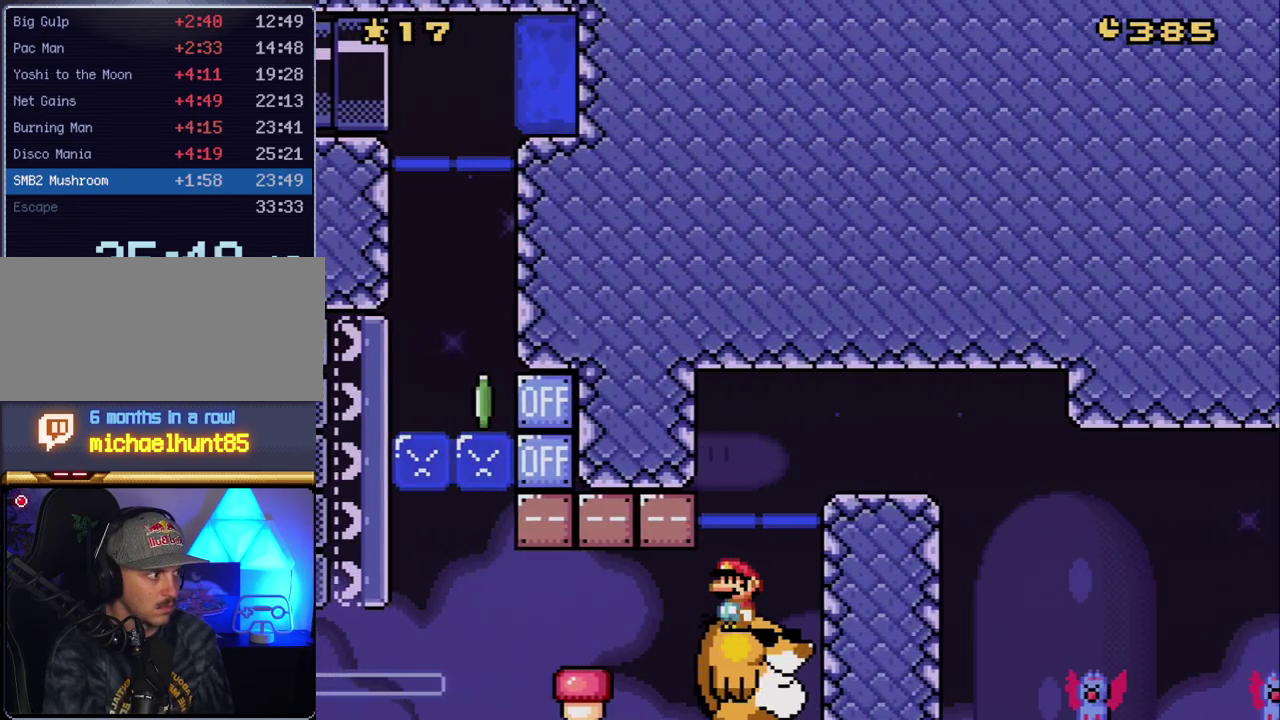
{"buttons": ["DPAD_RIGHT"], "events": [[300, "DPAD_LEFT", "down"], [417, "DPAD_LEFT", "up"], [483, "DPAD_RIGHT", "down"]]}
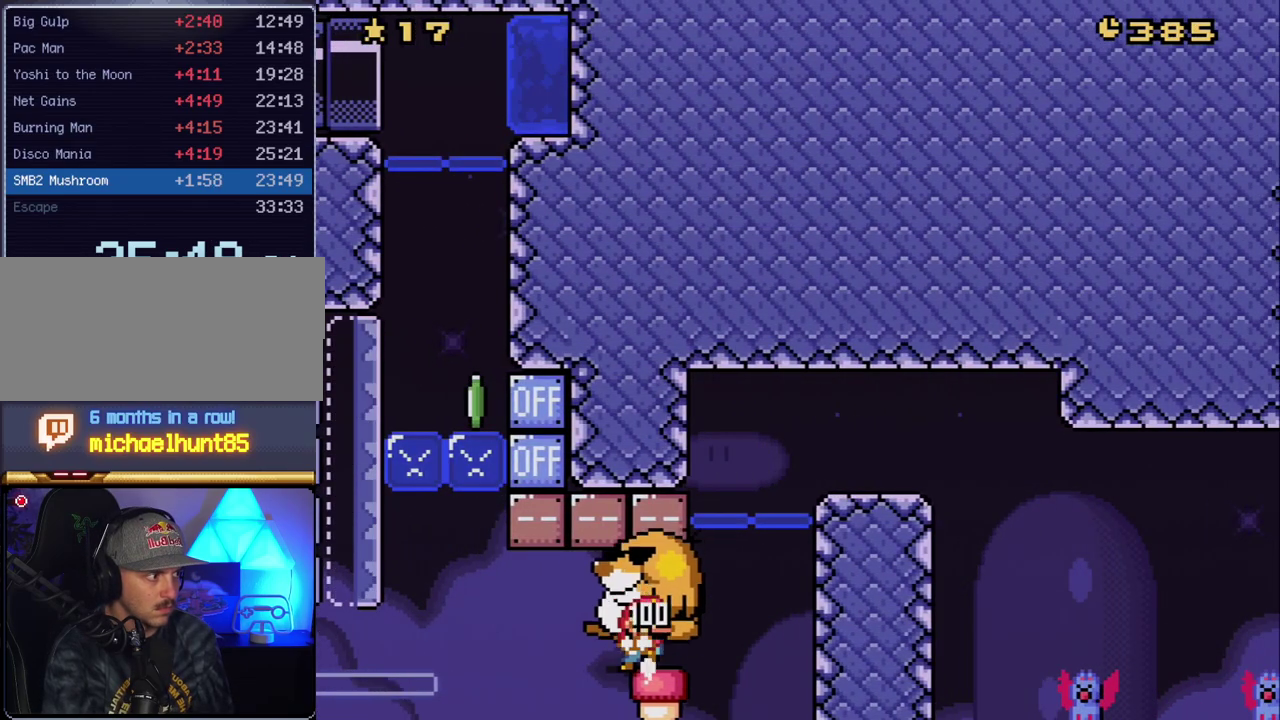
{"buttons": ["DPAD_RIGHT"], "events": [[117, "DPAD_RIGHT", "up"], [300, "DPAD_RIGHT", "down"]]}
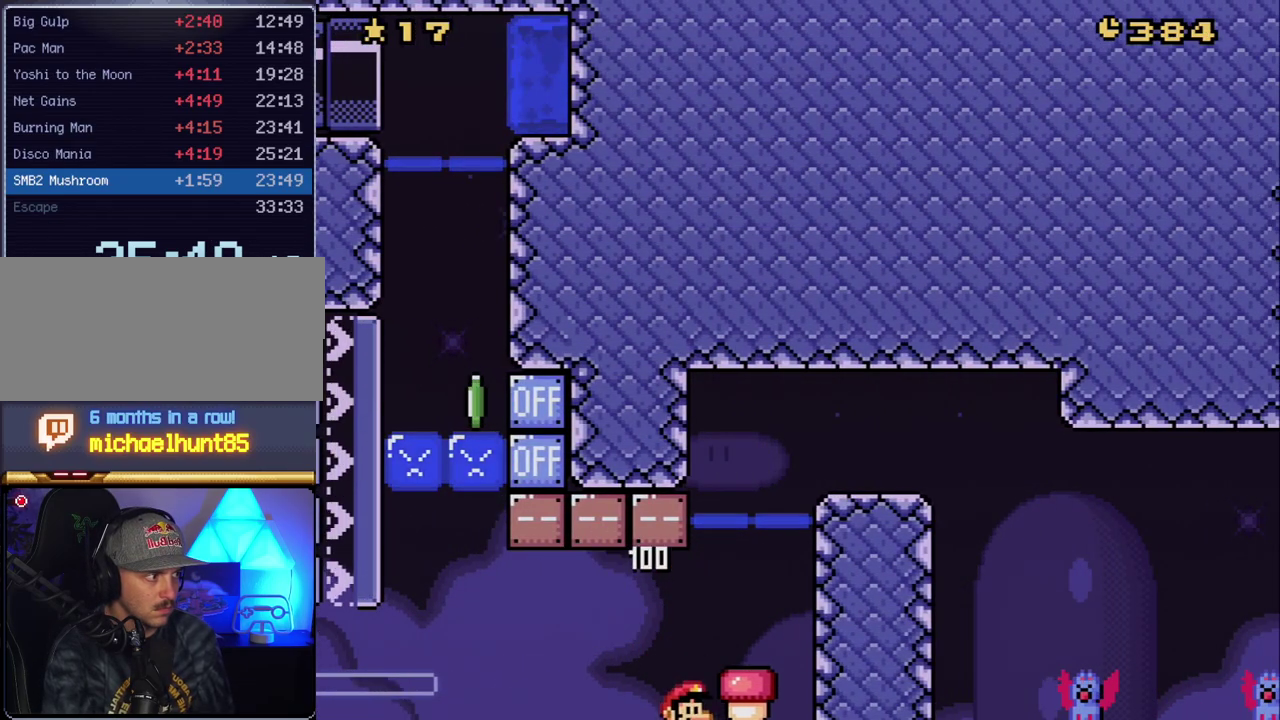
{"buttons": [], "events": [[50, "B", "down"], [50, "Y", "down"], [167, "DPAD_RIGHT", "up"], [233, "B", "up"], [233, "Y", "up"]]}
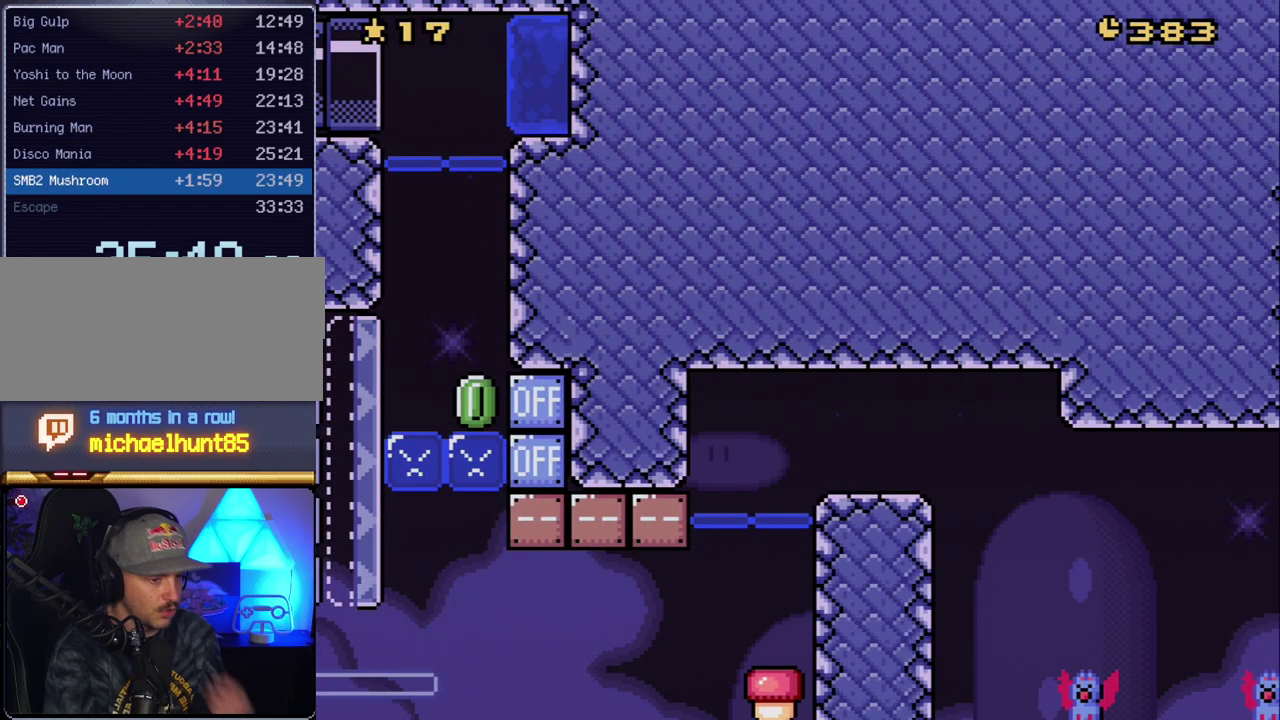
{"buttons": [], "events": []}
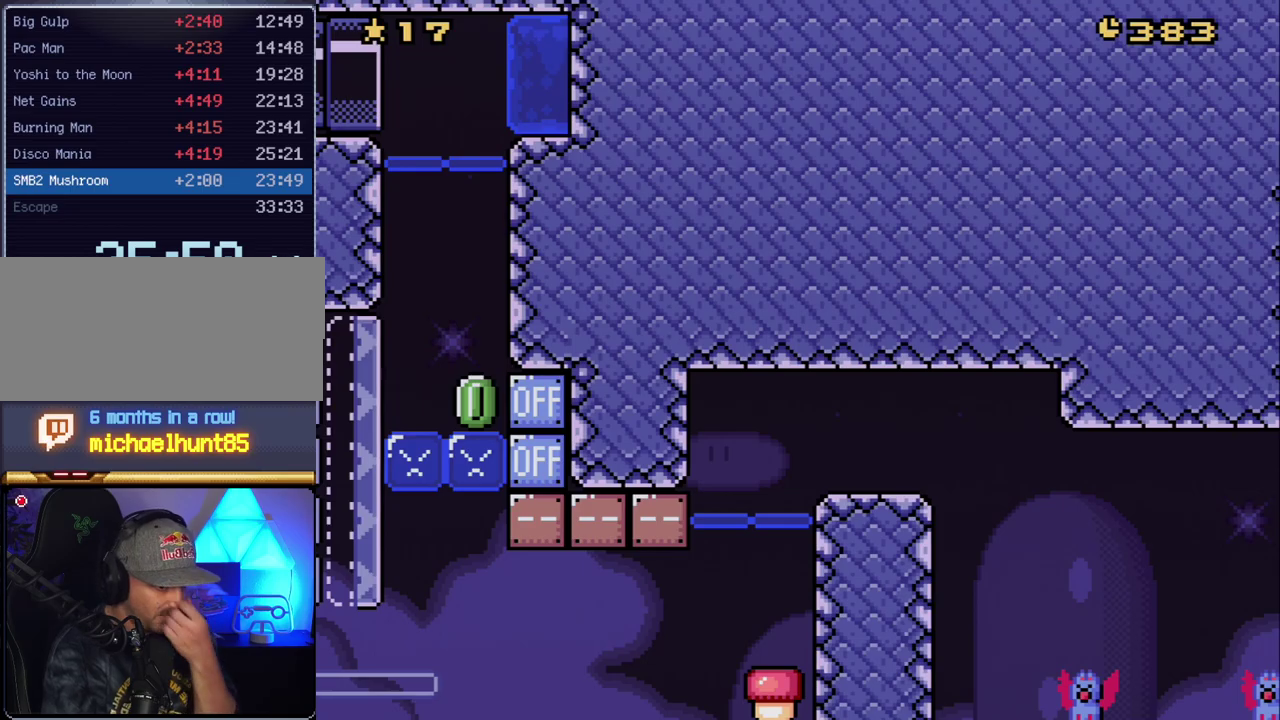
{"buttons": ["B"], "events": [[300, "B", "down"]]}
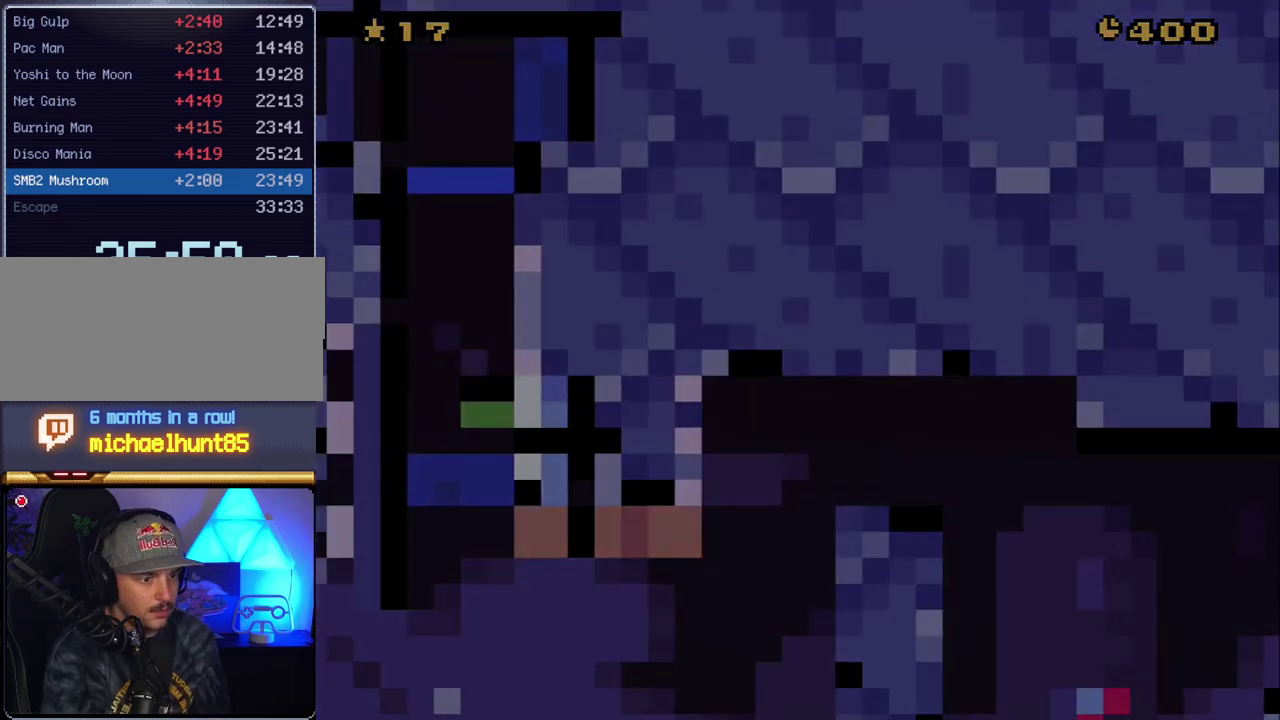
{"buttons": ["Y"], "events": [[117, "B", "up"], [200, "Y", "down"]]}
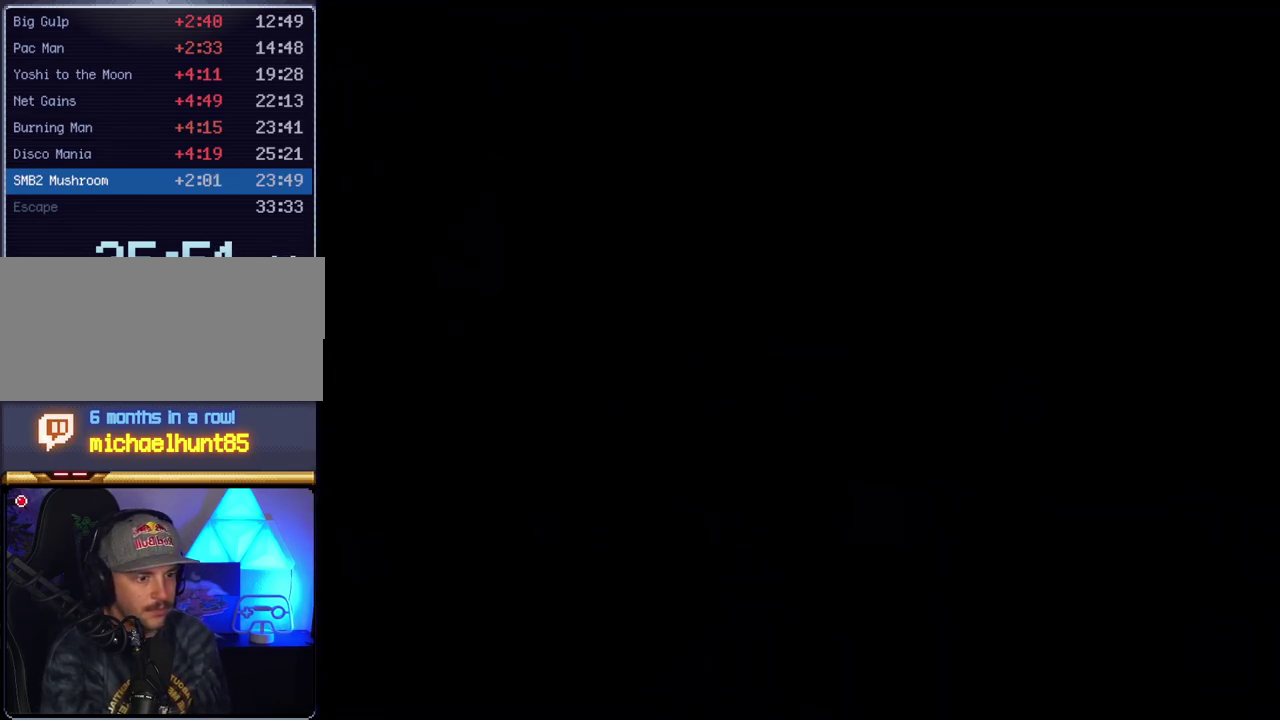
{"buttons": ["Y"], "events": []}
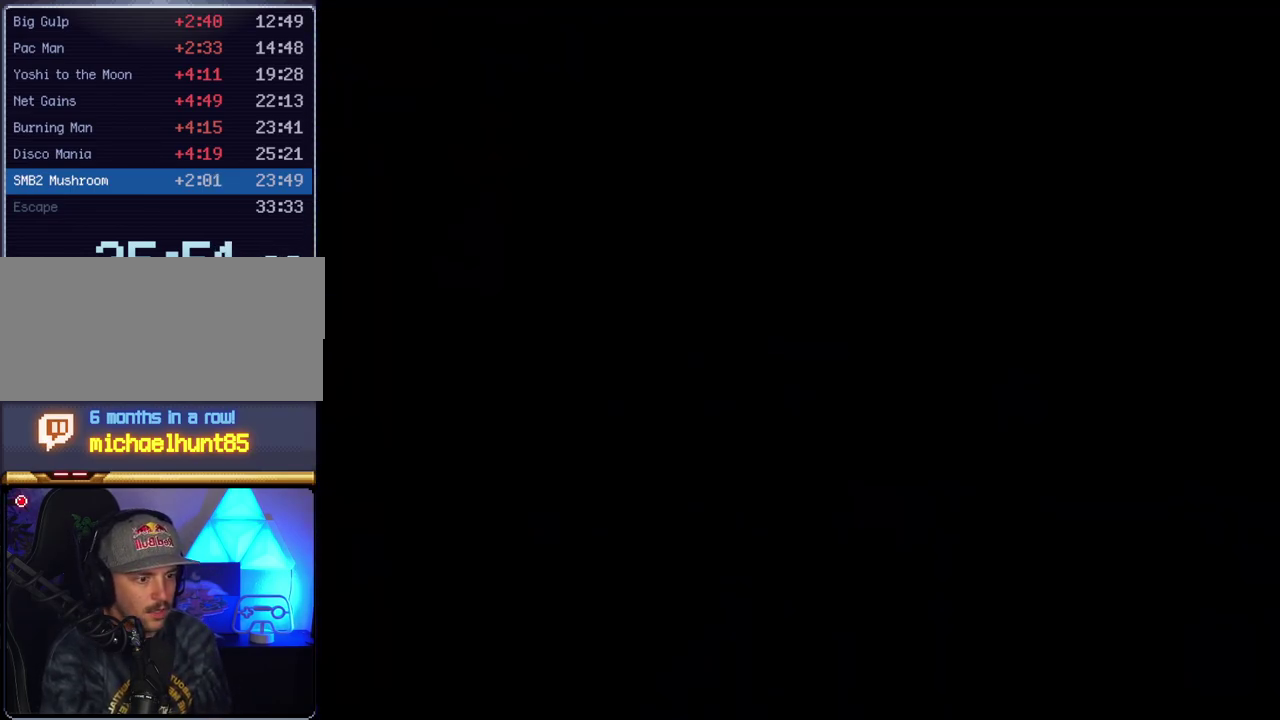
{"buttons": ["Y"], "events": []}
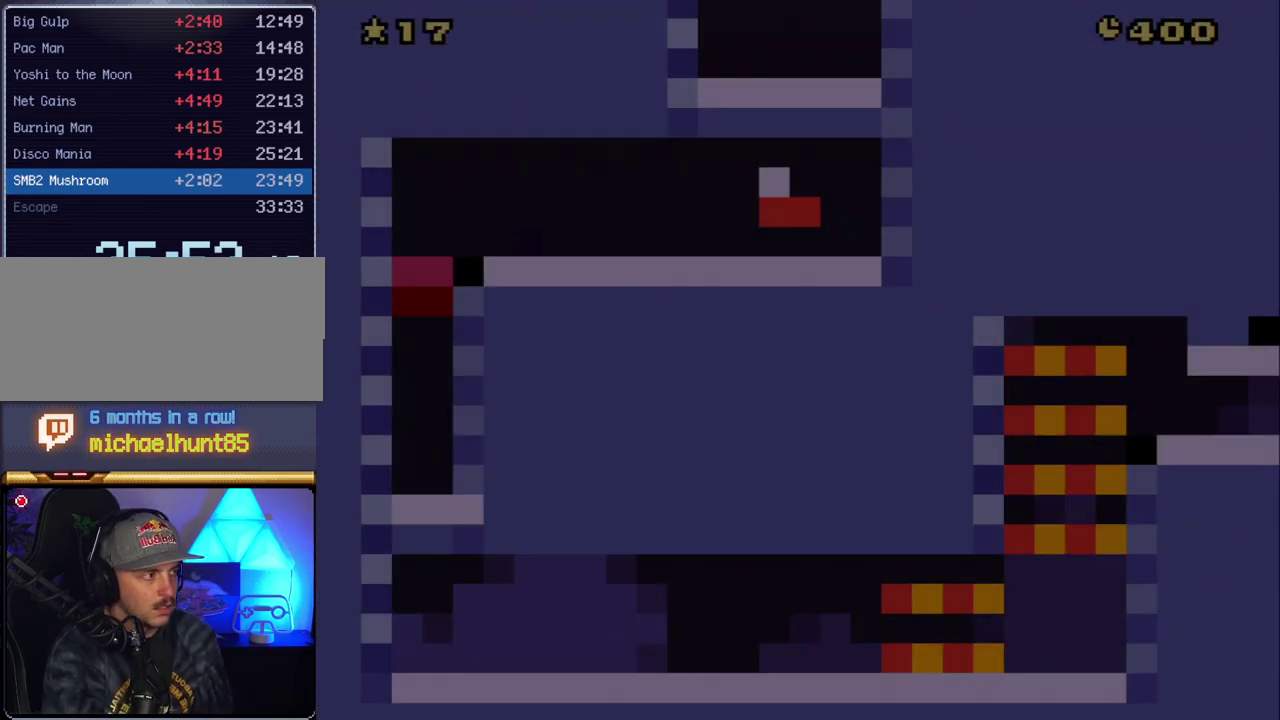
{"buttons": ["Y", "DPAD_LEFT"], "events": [[333, "DPAD_LEFT", "down"]]}
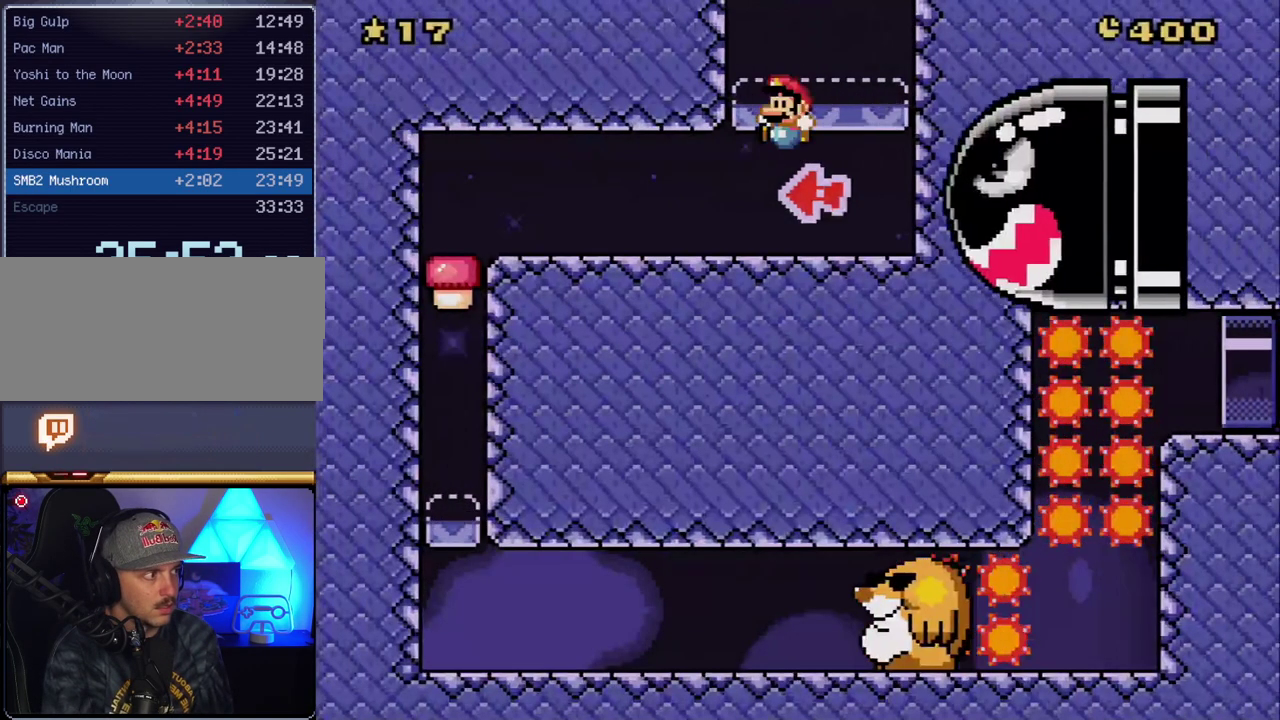
{"buttons": ["Y", "DPAD_LEFT"], "events": []}
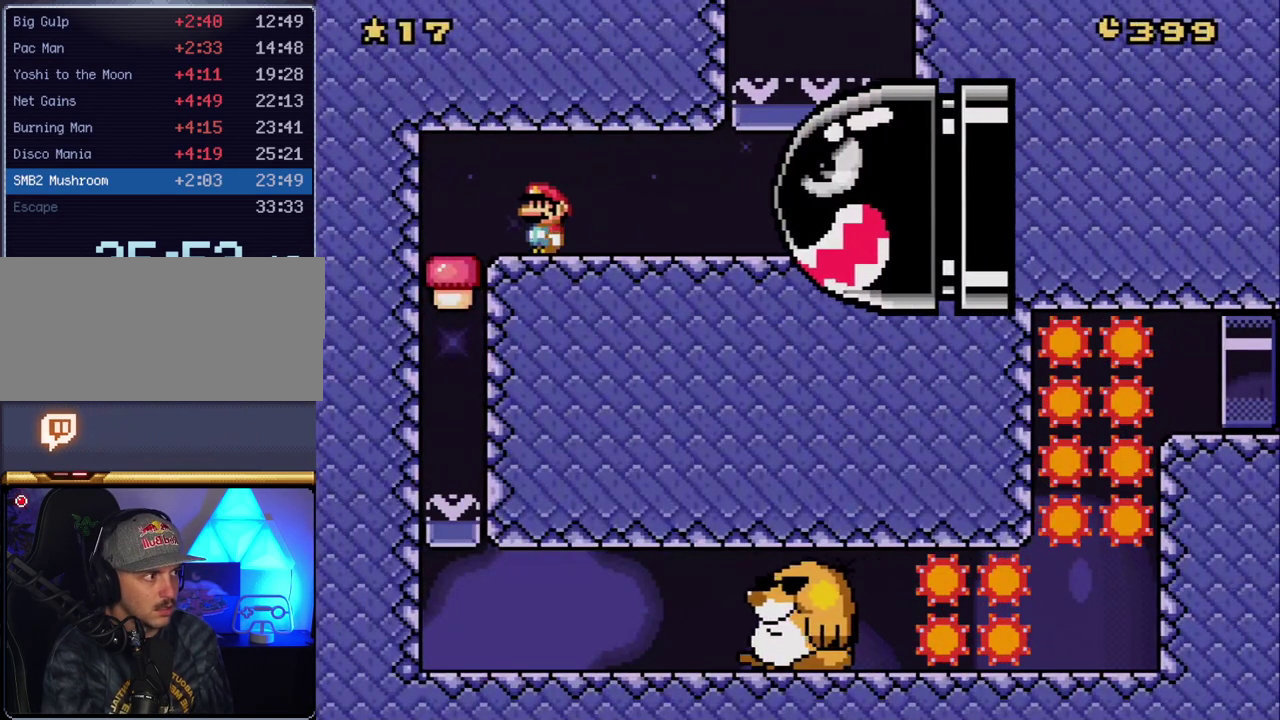
{"buttons": ["Y"], "events": [[133, "Y", "up"], [267, "Y", "down"], [300, "DPAD_LEFT", "up"]]}
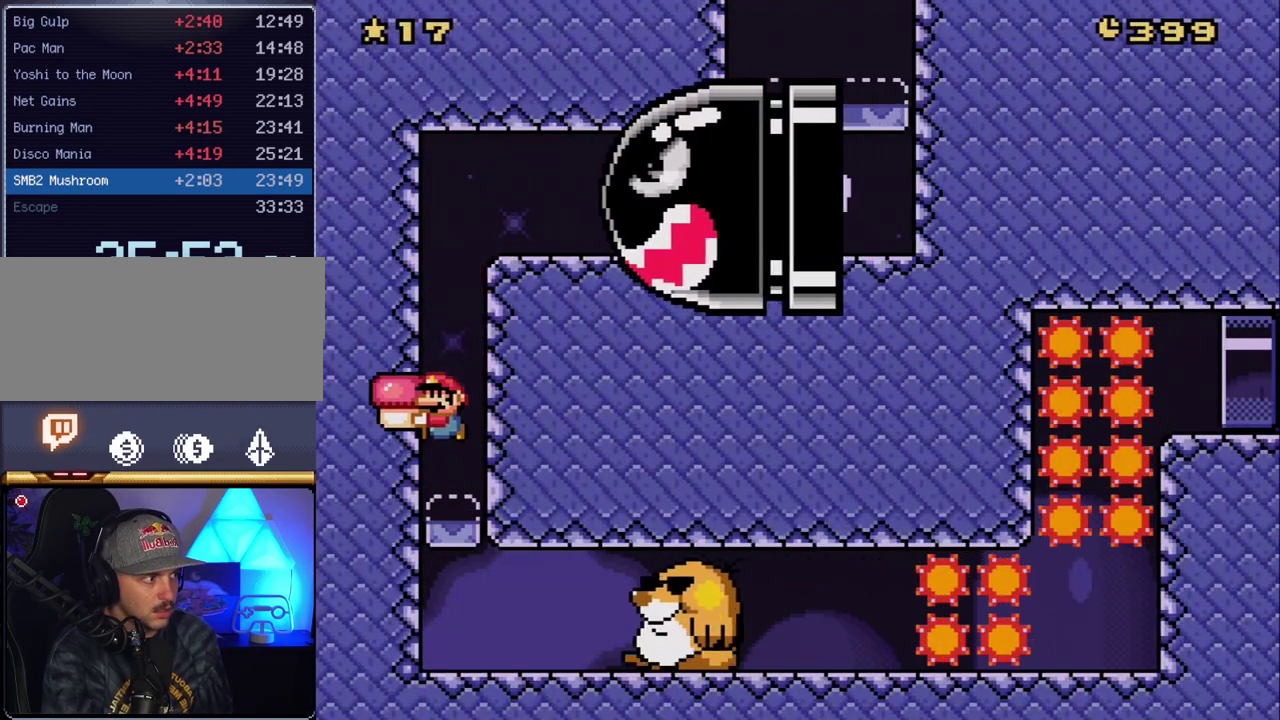
{"buttons": ["Y", "DPAD_RIGHT"], "events": [[83, "DPAD_RIGHT", "down"], [267, "Y", "up"], [333, "DPAD_RIGHT", "up"], [367, "Y", "down"], [417, "DPAD_RIGHT", "down"]]}
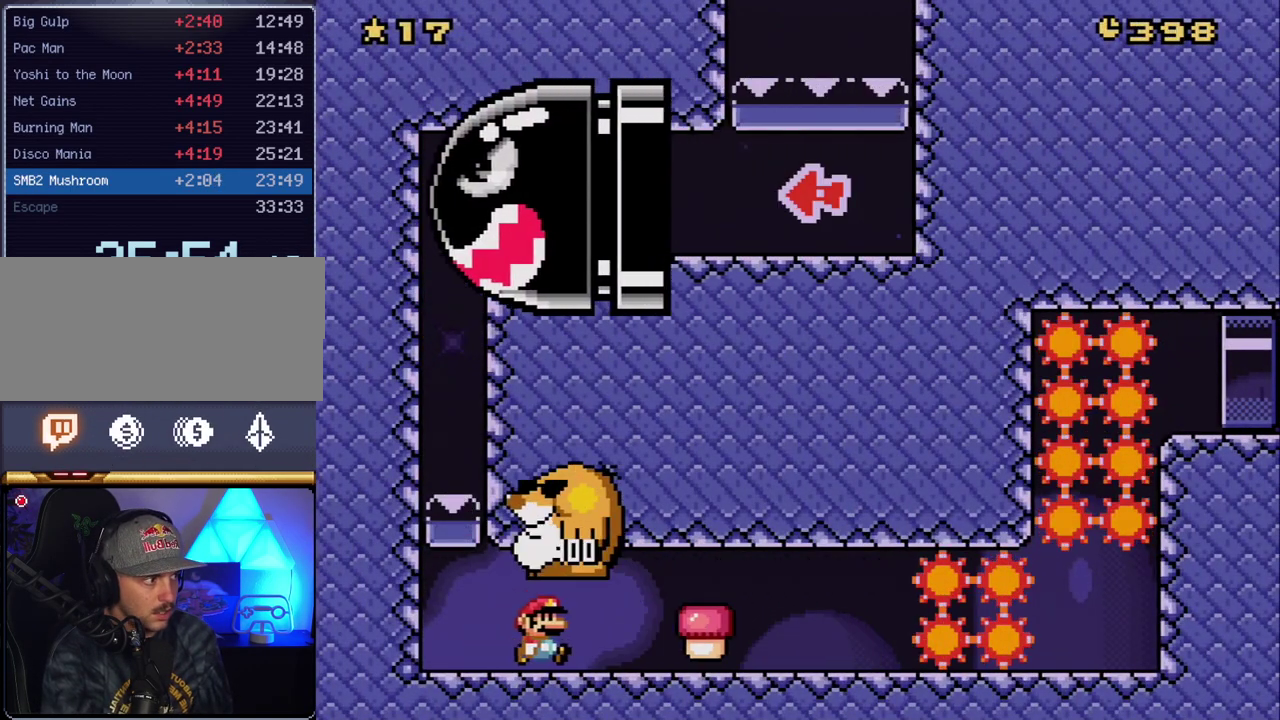
{"buttons": ["Y", "DPAD_RIGHT"], "events": [[300, "Y", "up"], [417, "Y", "down"]]}
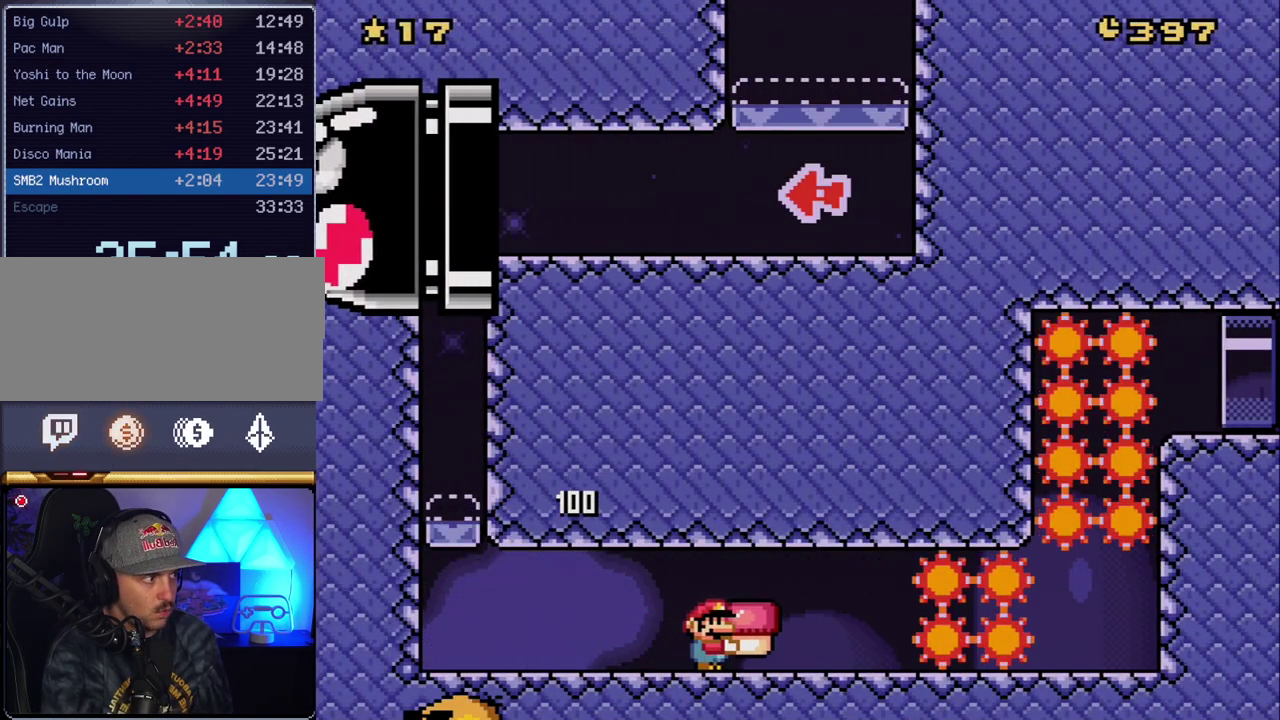
{"buttons": ["Y", "DPAD_RIGHT"], "events": [[83, "B", "down"], [200, "Y", "up"], [233, "B", "up"], [333, "DPAD_RIGHT", "up"], [367, "DPAD_LEFT", "down"], [367, "Y", "down"], [450, "DPAD_LEFT", "up"], [483, "DPAD_RIGHT", "down"]]}
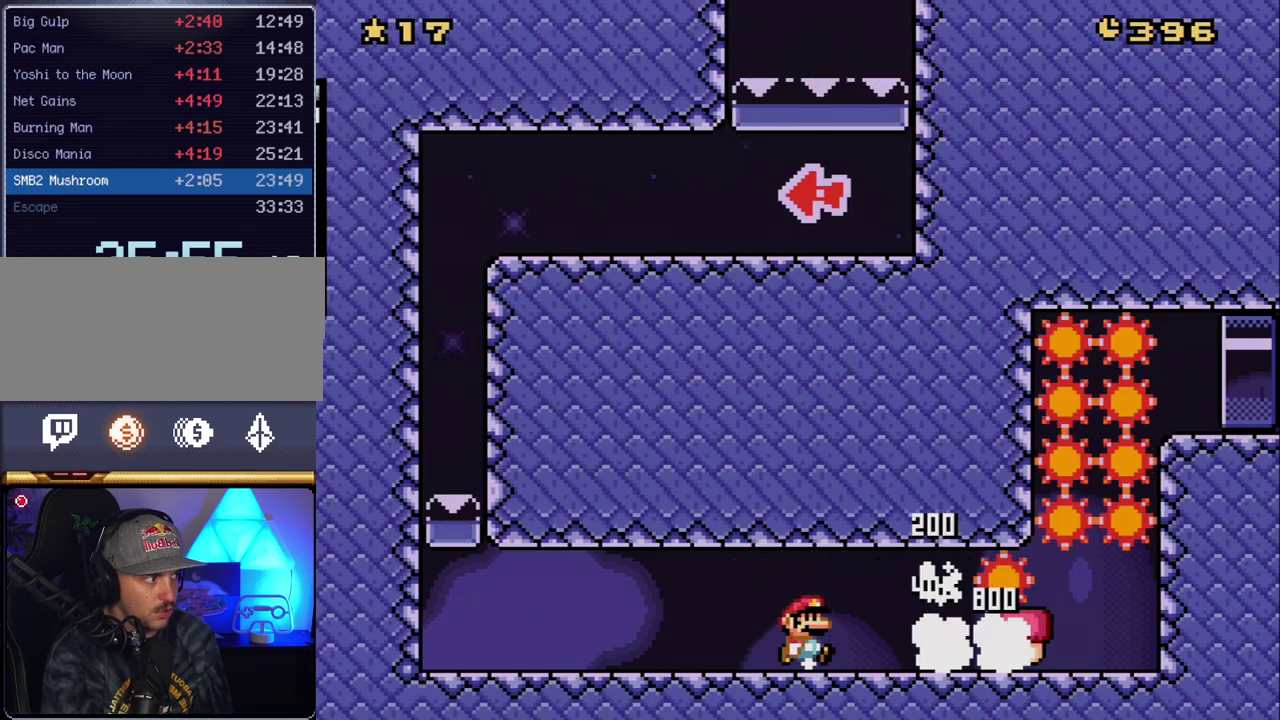
{"buttons": ["Y", "DPAD_UP", "DPAD_RIGHT"], "events": [[483, "DPAD_UP", "down"]]}
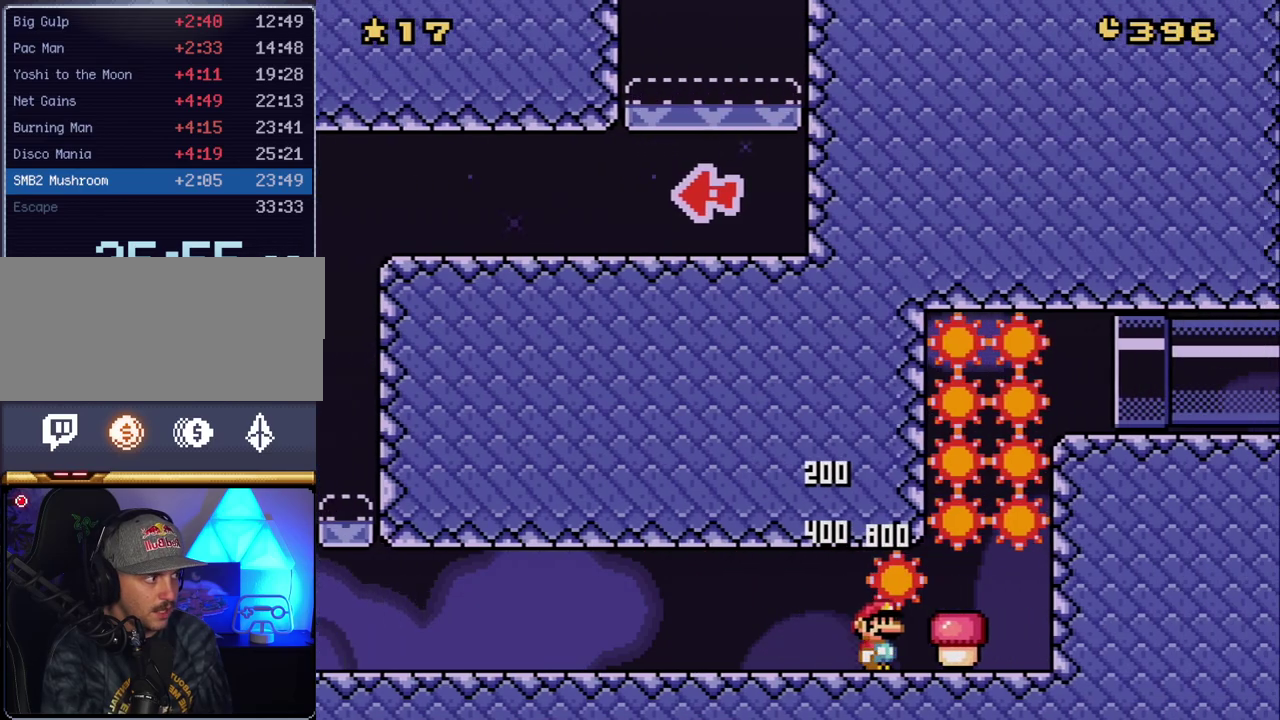
{"buttons": ["Y", "DPAD_UP", "DPAD_RIGHT"], "events": [[167, "Y", "up"], [267, "Y", "down"]]}